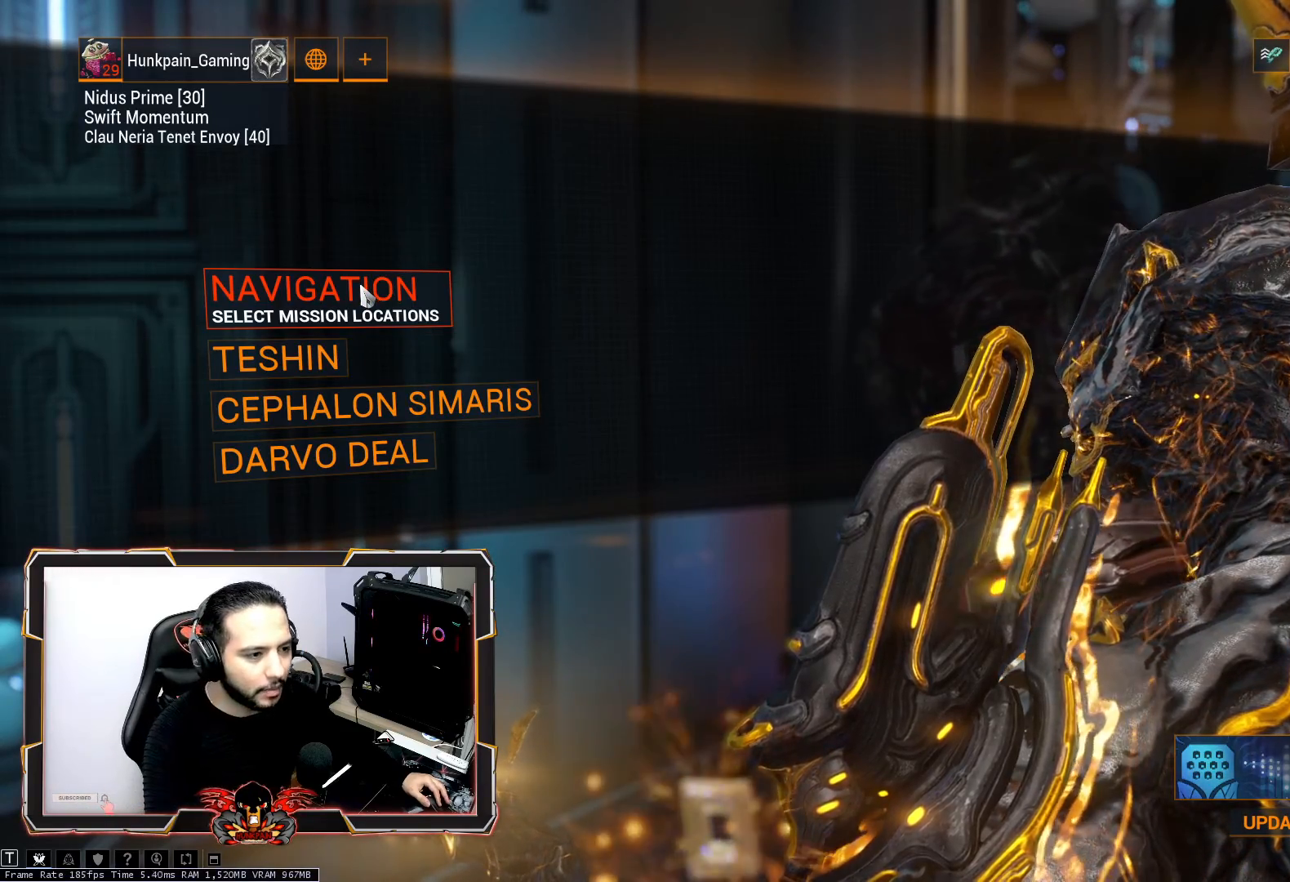
Gameplay with keyboard and mouse; each line is a JSON object with the keys and mouse buttons held at the frame after it. "events" lists presses ("down") and releases ("up") of "1", "2", "3", "4", "5", "a", "alt", "c", "caps_lock", "ctrl", "d", "e", "f", "g", "q", "r", "s", "shift", "space", "t", "tab", "v", "w", "x", "z", "mouse_left", "mouse_wheel" and "mouse_right" between this image and that frame as [ms after this image, input, new state], when the widget could be followed in between. "mouse_left", "mouse_wheel", "mouse_right" = the "left", "wheel", "right" buttons of the "mouse" list. No other keys are recorded. "wheel" means that the mouse wheel is clicked or scrolled. "mouse_move" is the direction in which the mouse moves at that frame (one of eight, or "still"), when it could be read.
{"keys": [], "mouse": ["left"], "mouse_move": "still", "events": [[350, "mouse_left", "down"]]}
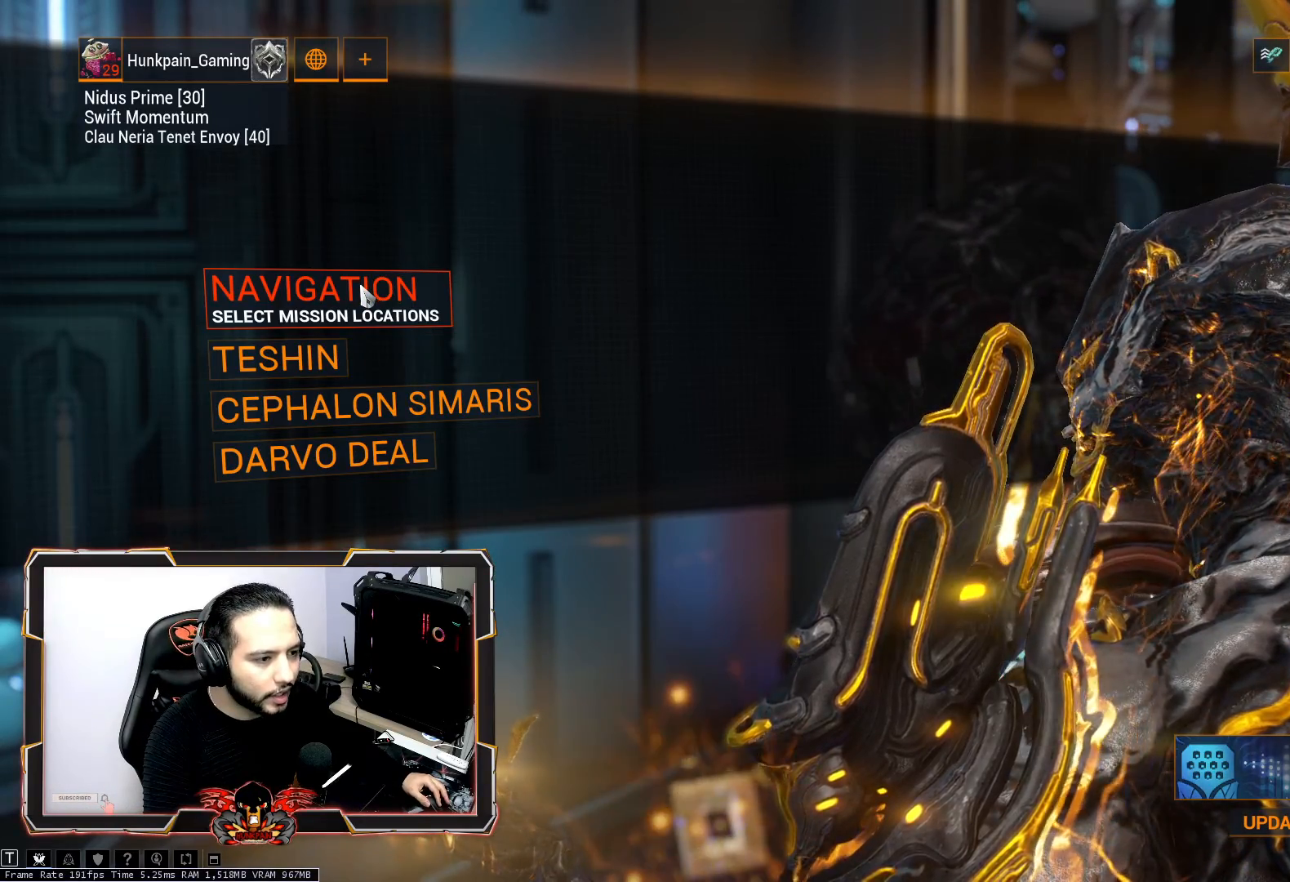
{"keys": [], "mouse": [], "mouse_move": "still", "events": [[67, "mouse_left", "up"]]}
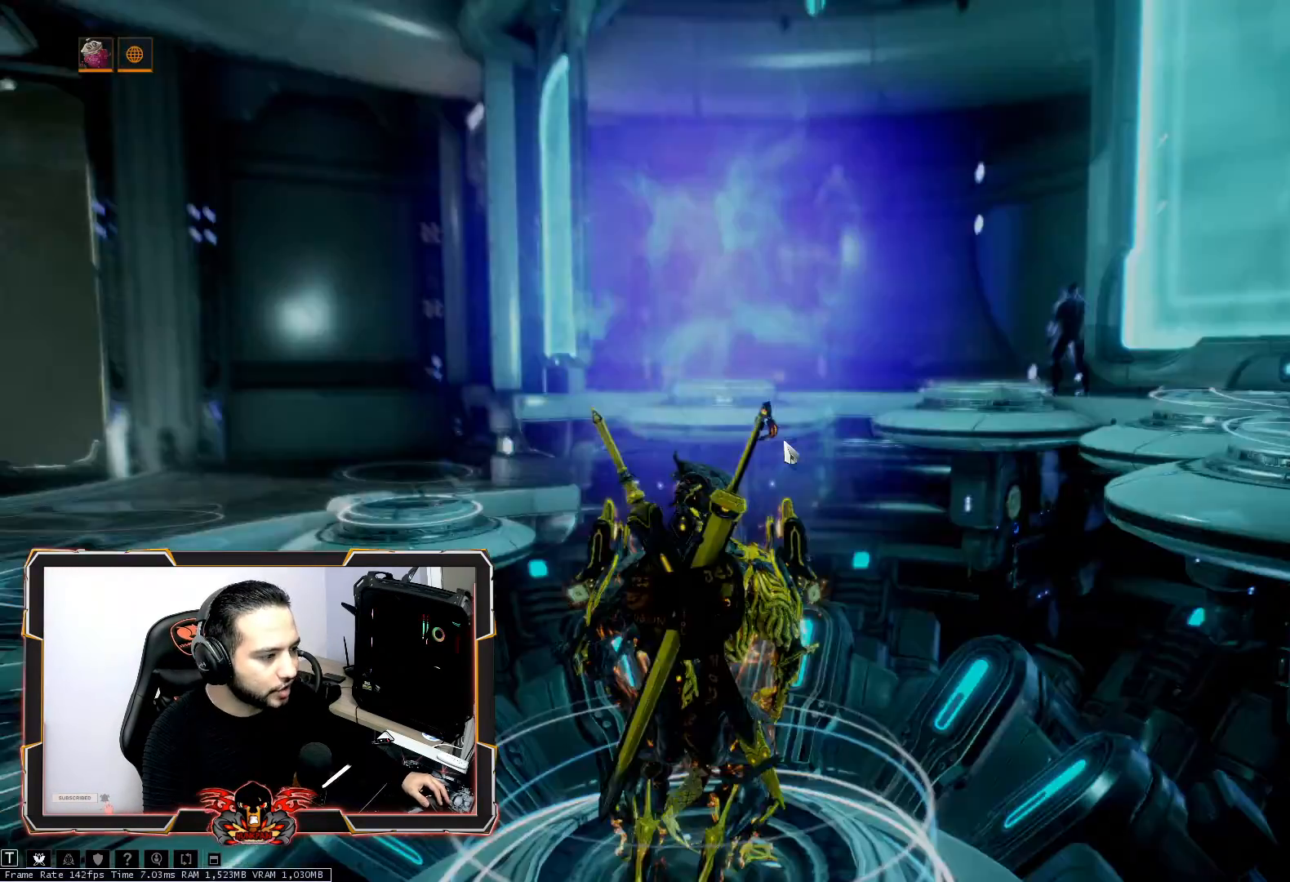
{"keys": [], "mouse": [], "mouse_move": "still", "events": []}
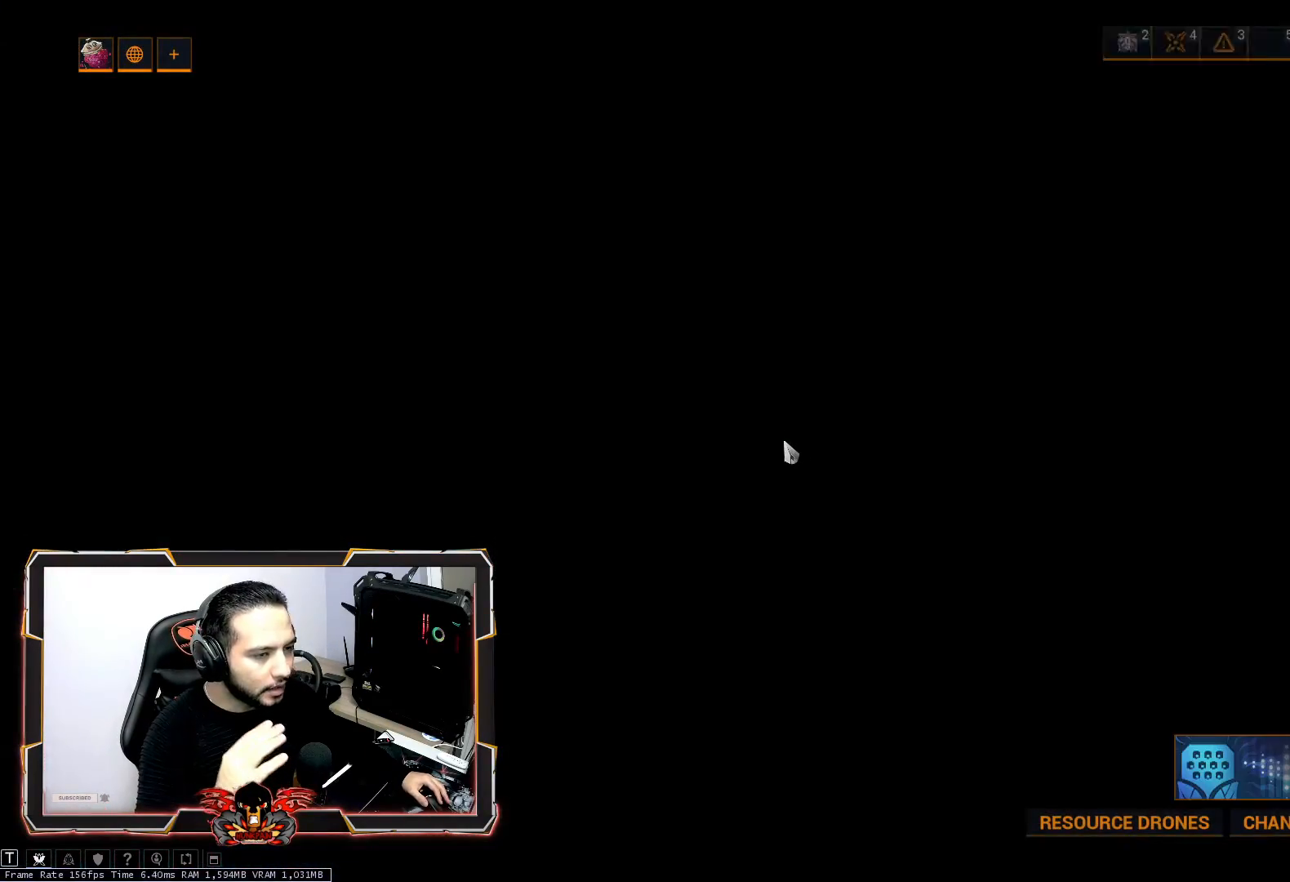
{"keys": [], "mouse": [], "mouse_move": "still", "events": []}
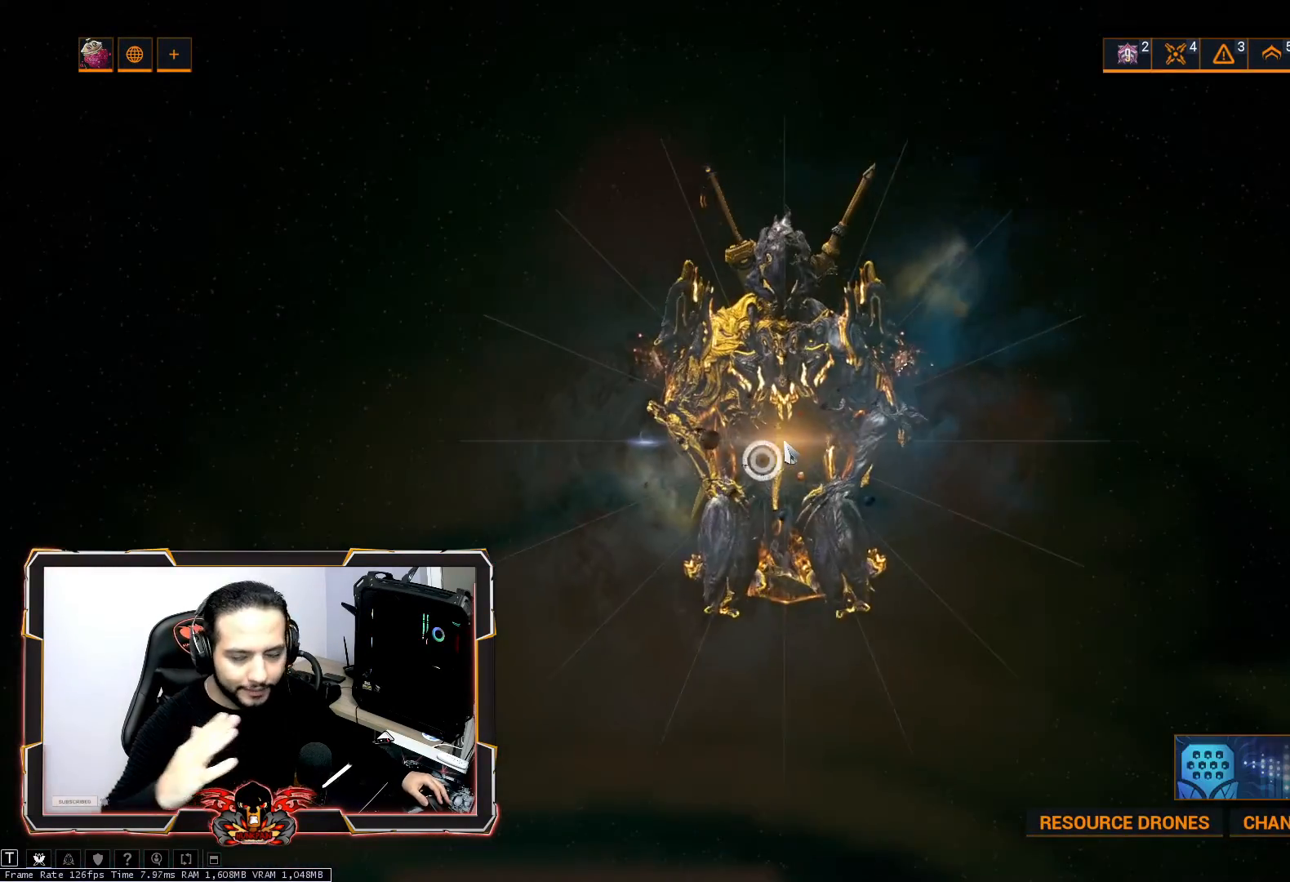
{"keys": [], "mouse": [], "mouse_move": "still", "events": []}
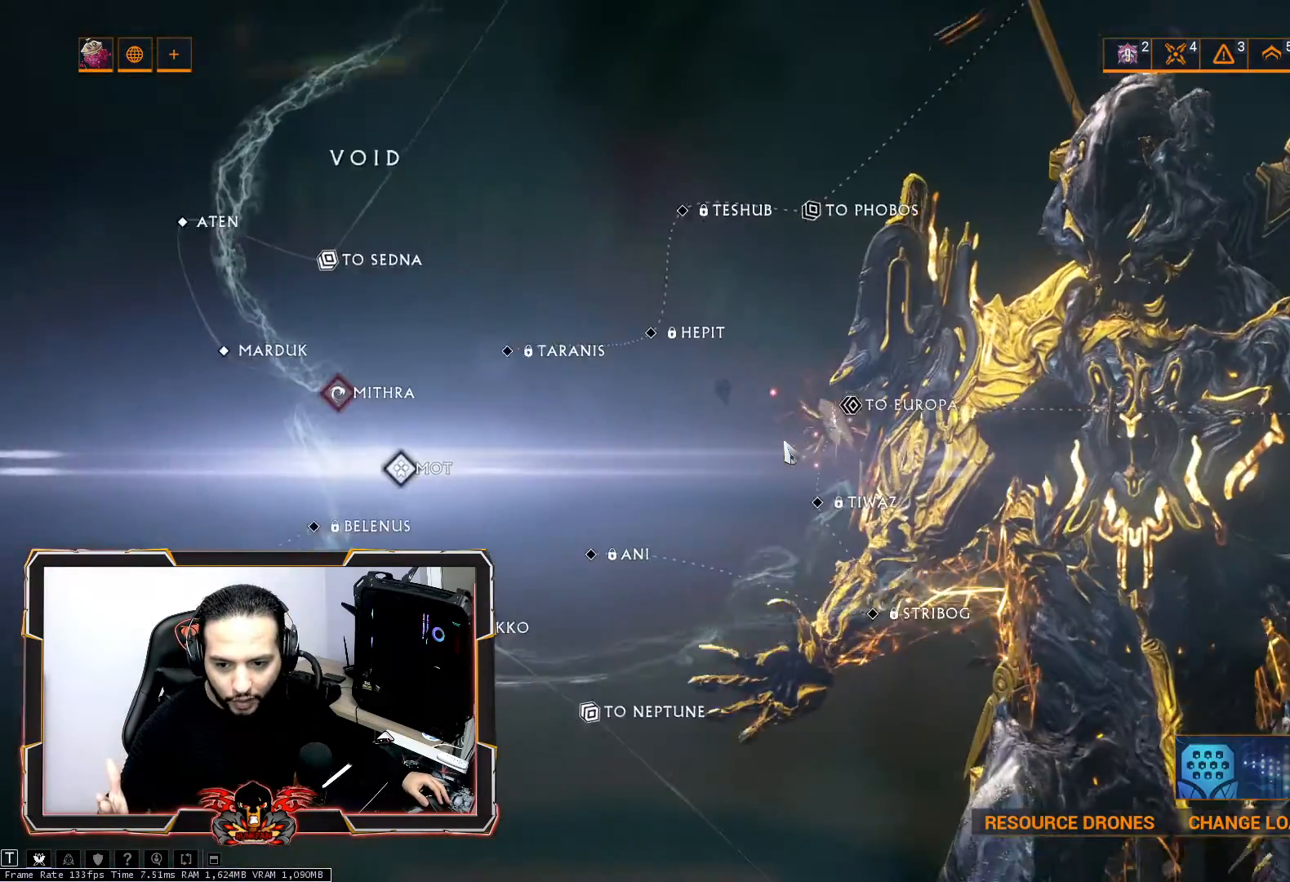
{"keys": [], "mouse": [], "mouse_move": "right", "events": []}
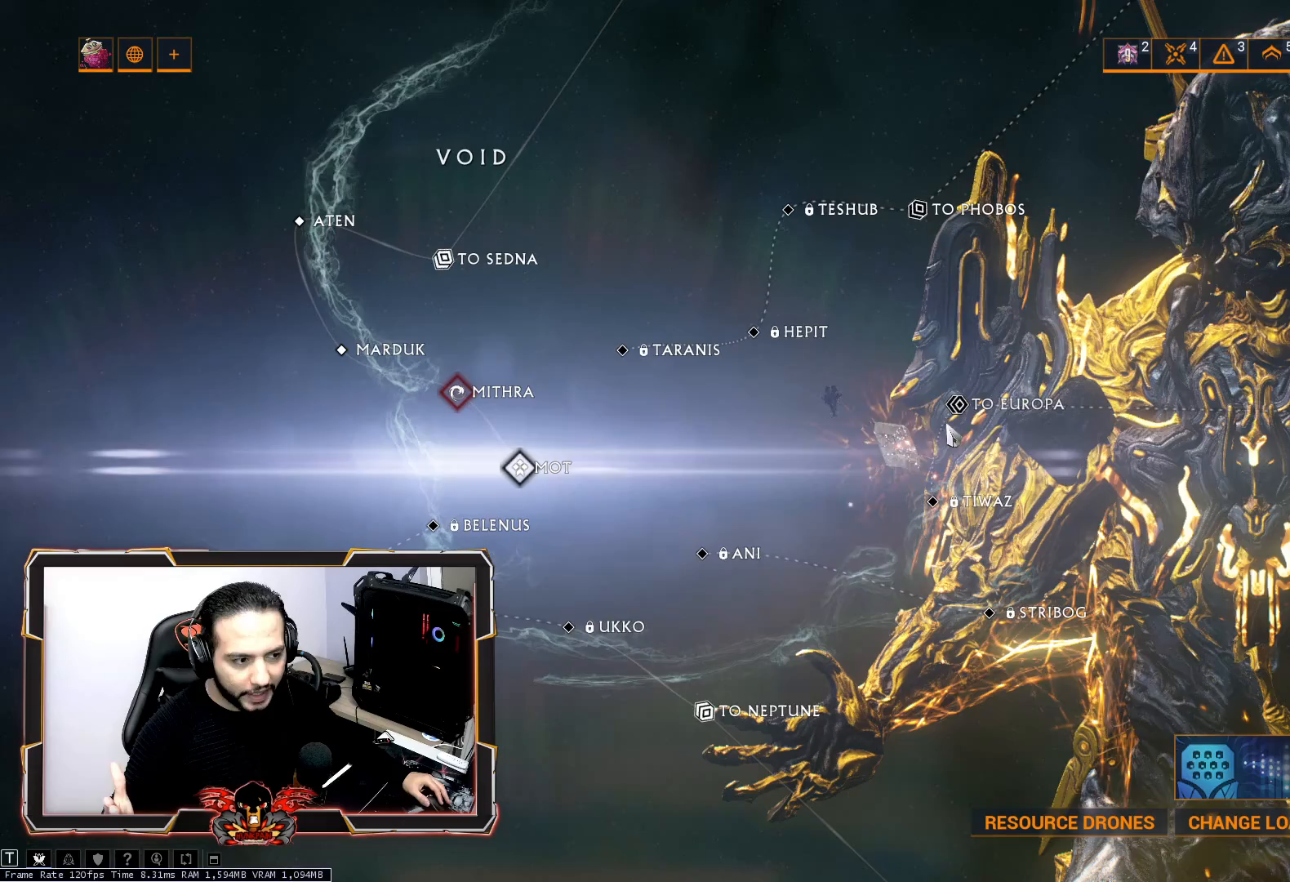
{"keys": [], "mouse": [], "mouse_move": "still", "events": []}
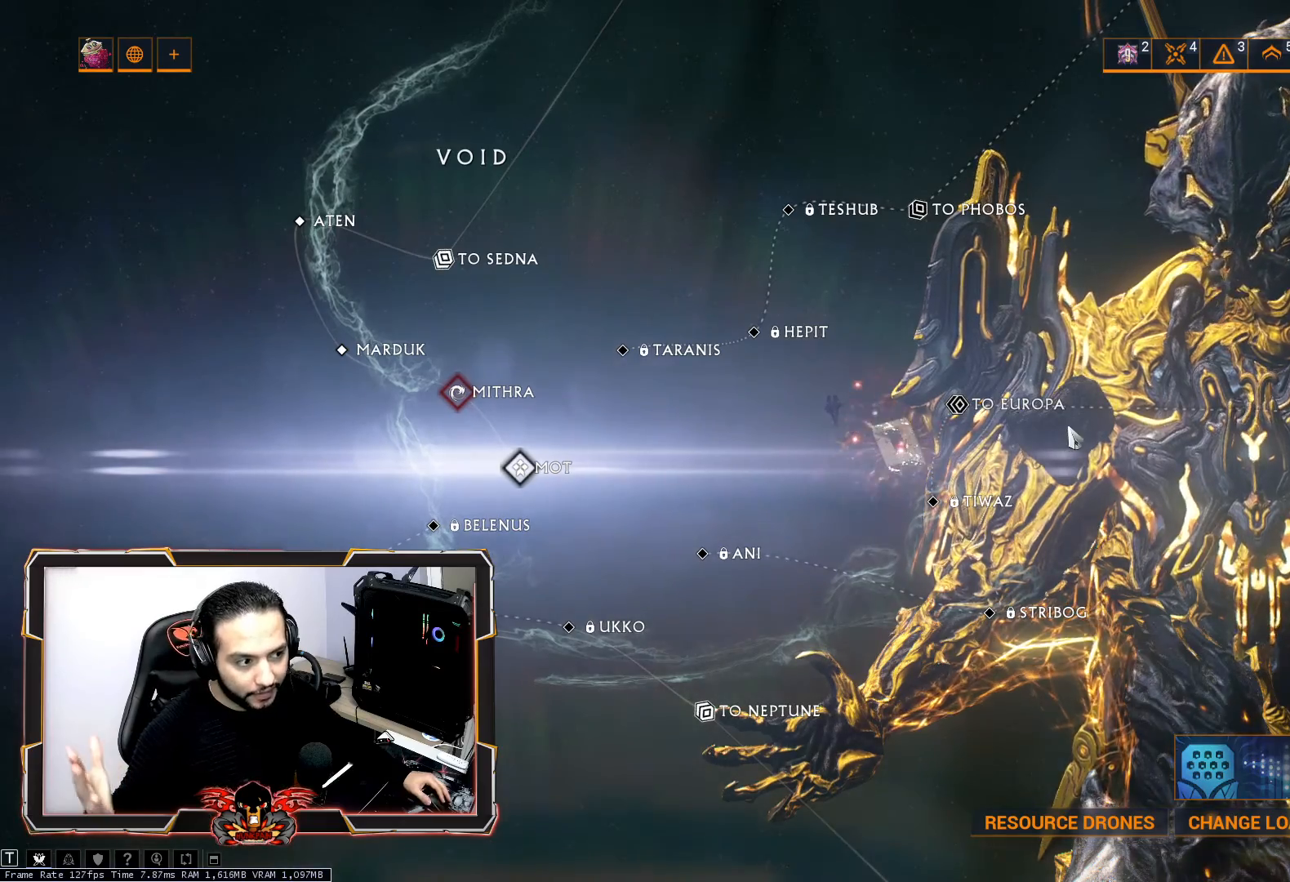
{"keys": [], "mouse": [], "mouse_move": "right", "events": []}
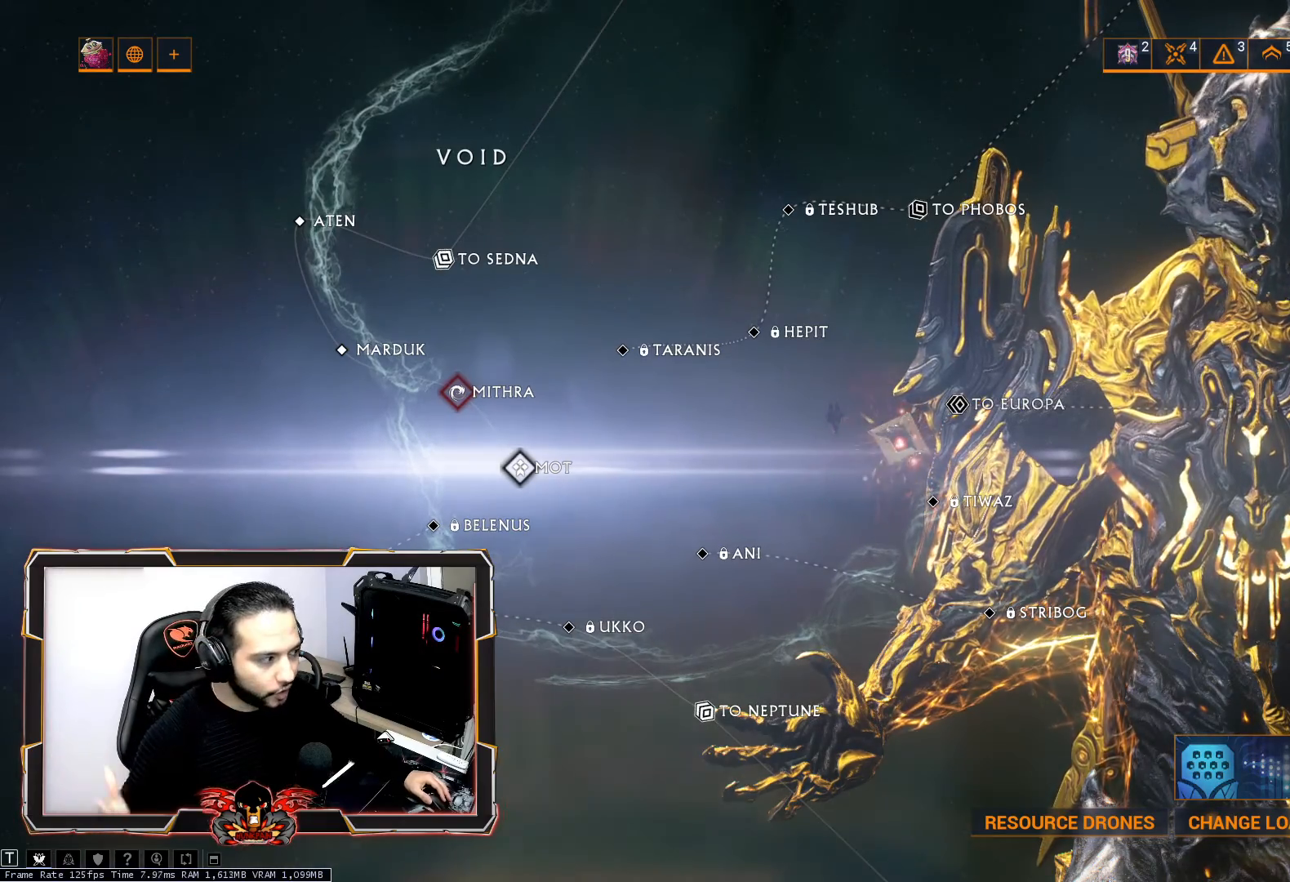
{"keys": [], "mouse": [], "mouse_move": "still", "events": []}